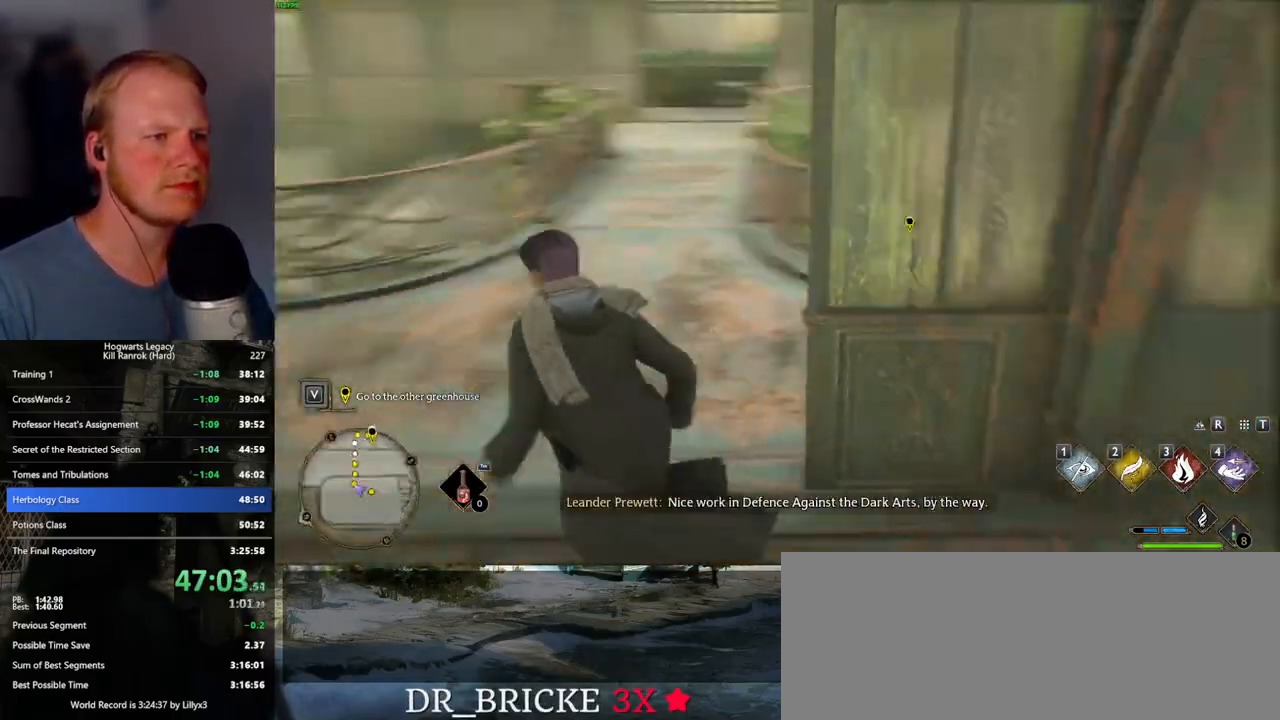
Gameplay with keyboard and mouse; each line is a JSON object with the keys and mouse buttons held at the frame after it. "events" lists presses ("down") and releases ("up") of ".", "/", "0", "1", "2", "3", "4", "5", "6", "7", "8", "9", "a", "alt_l", "alt_r", "b", "backslash", "backspace", "c", "caps_lock", "comma", "ctrl_l", "ctrl_r", "d", "e", "equals", "escape", "f", "f1", "f10", "f11", "f12", "f2", "f3", "f4", "f5", "f6", "f7", "f8", "f9", "g", "h", "i", "j", "k", "l", "lbracket", "m", "minus", "n", "o", "p", "q", "quote", "r", "rbracket", "return", "s", "semicolon", "shift_l", "shift_r", "space", "super_l", "super_r", "t", "tab", "tilde", "u", "v", "w", "x", "y", "z", "mouse_left", "mouse_wheel", "mouse_right", "mouse_mb4" and "mouse_mb5" between this image and that frame as [ms after this image, input, new state], when the widget could be followed in between. "mouse_left", "mouse_wheel", "mouse_right", "mouse_mb4", "mouse_mb5" = the "left", "wheel", "right", "mb4", "mb5" buttons of the "mouse" list. No other keys are recorded. "wheel" means that the mouse wheel is clicked or scrolled. Mouse movement is not recorded.
{"keys": ["d"], "mouse": [], "events": [[200, "d", "down"], [500, "w", "up"]]}
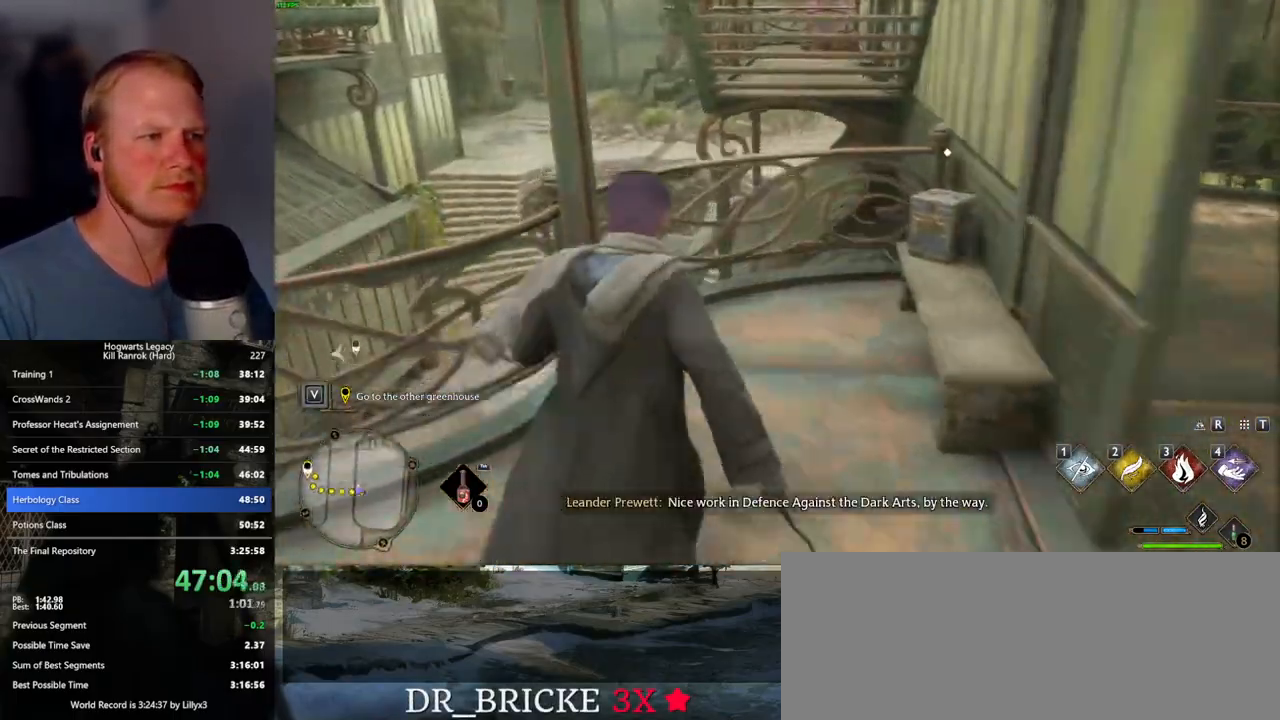
{"keys": ["a", "space"], "mouse": [], "events": [[84, "d", "up"], [150, "f", "down"], [200, "a", "down"], [250, "f", "up"], [400, "space", "down"]]}
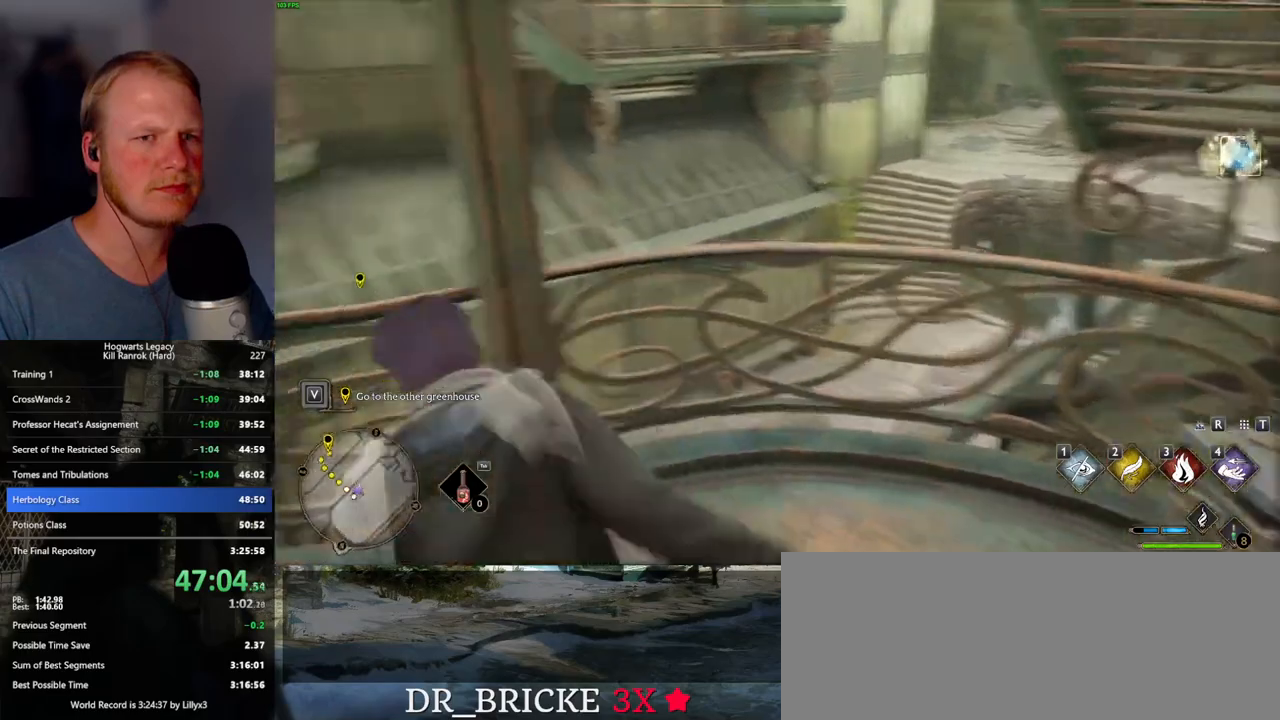
{"keys": ["w"], "mouse": [], "events": [[34, "space", "up"], [100, "w", "down"], [250, "a", "up"]]}
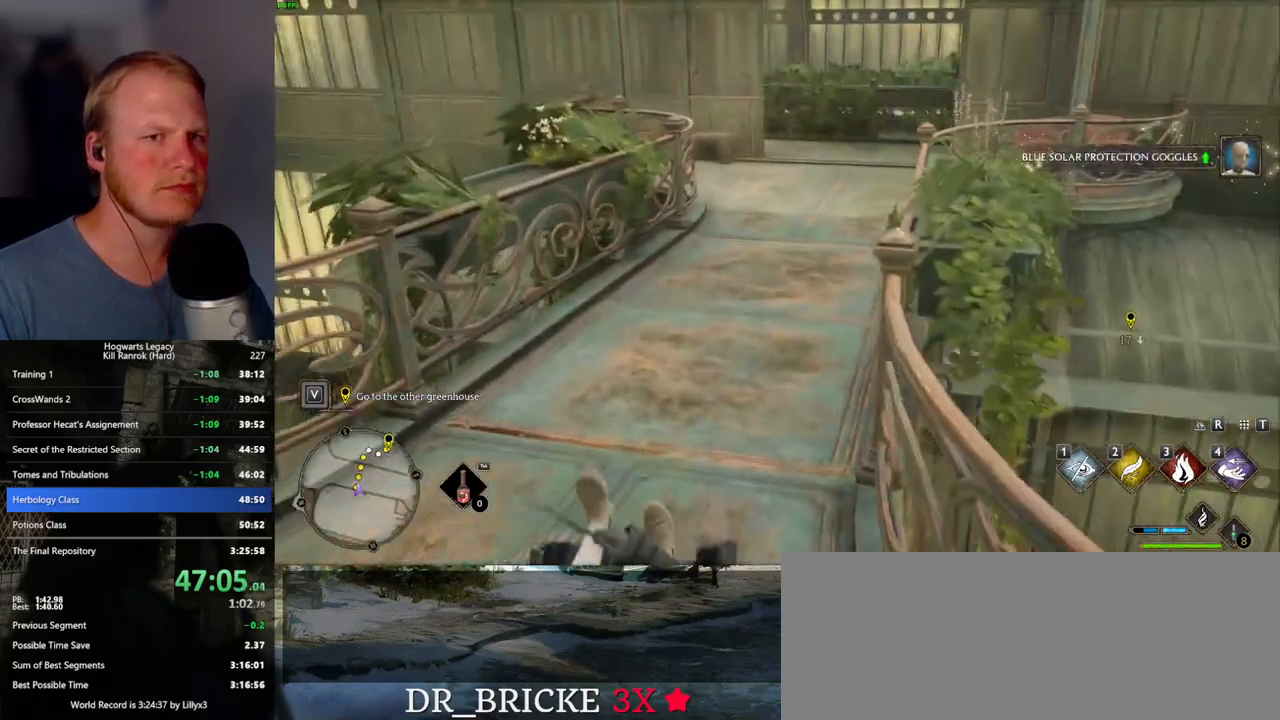
{"keys": ["w"], "mouse": [], "events": [[150, "shift_l", "down"], [317, "shift_l", "up"]]}
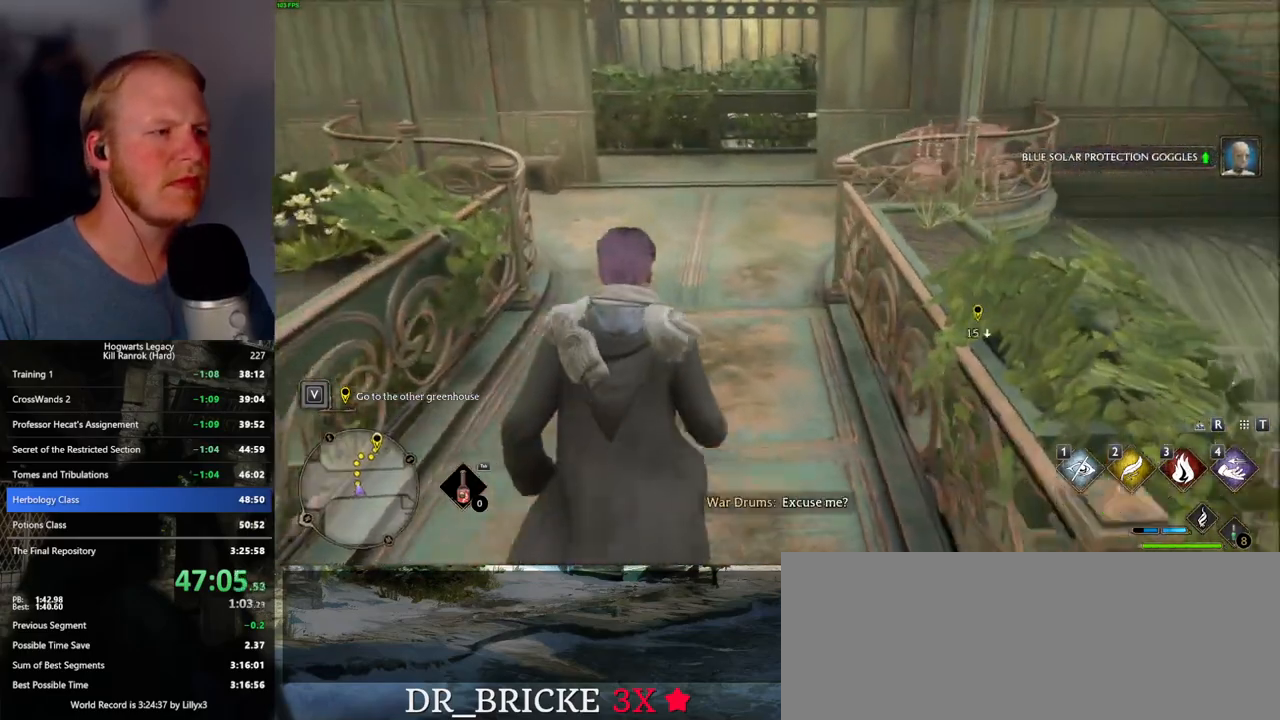
{"keys": ["w"], "mouse": [], "events": [[367, "shift_l", "down"], [500, "shift_l", "up"]]}
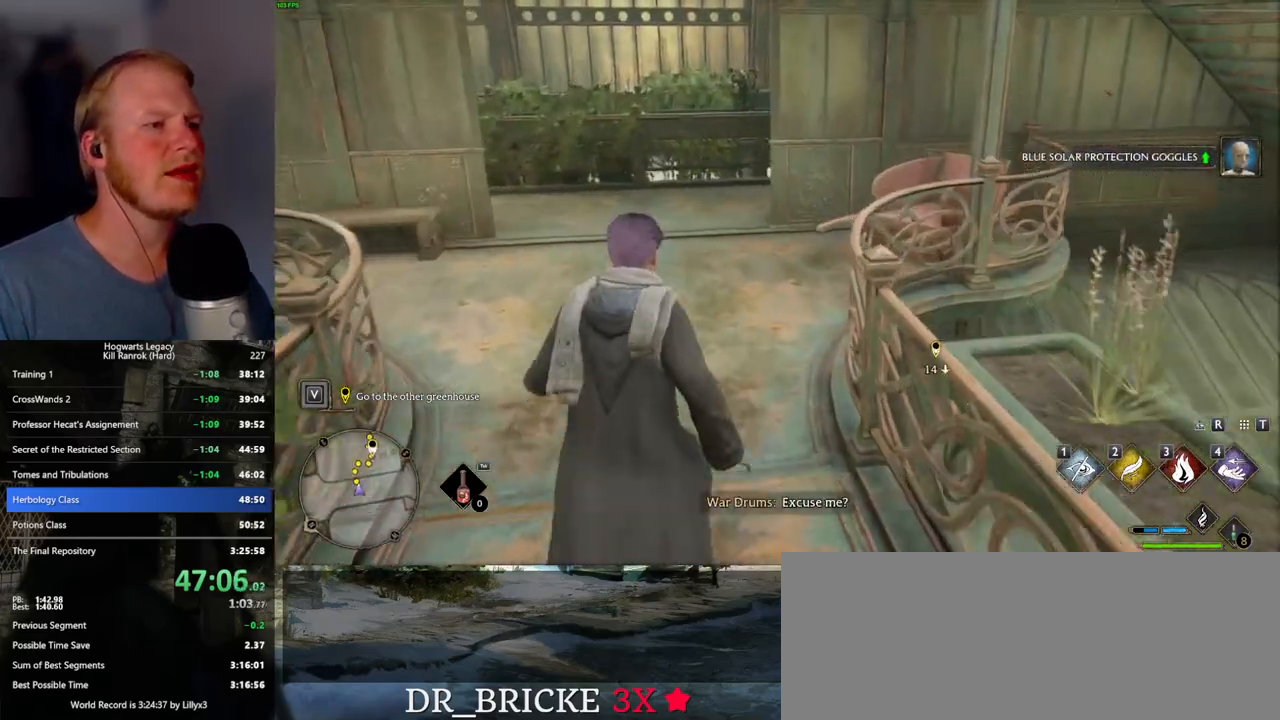
{"keys": ["w"], "mouse": [], "events": []}
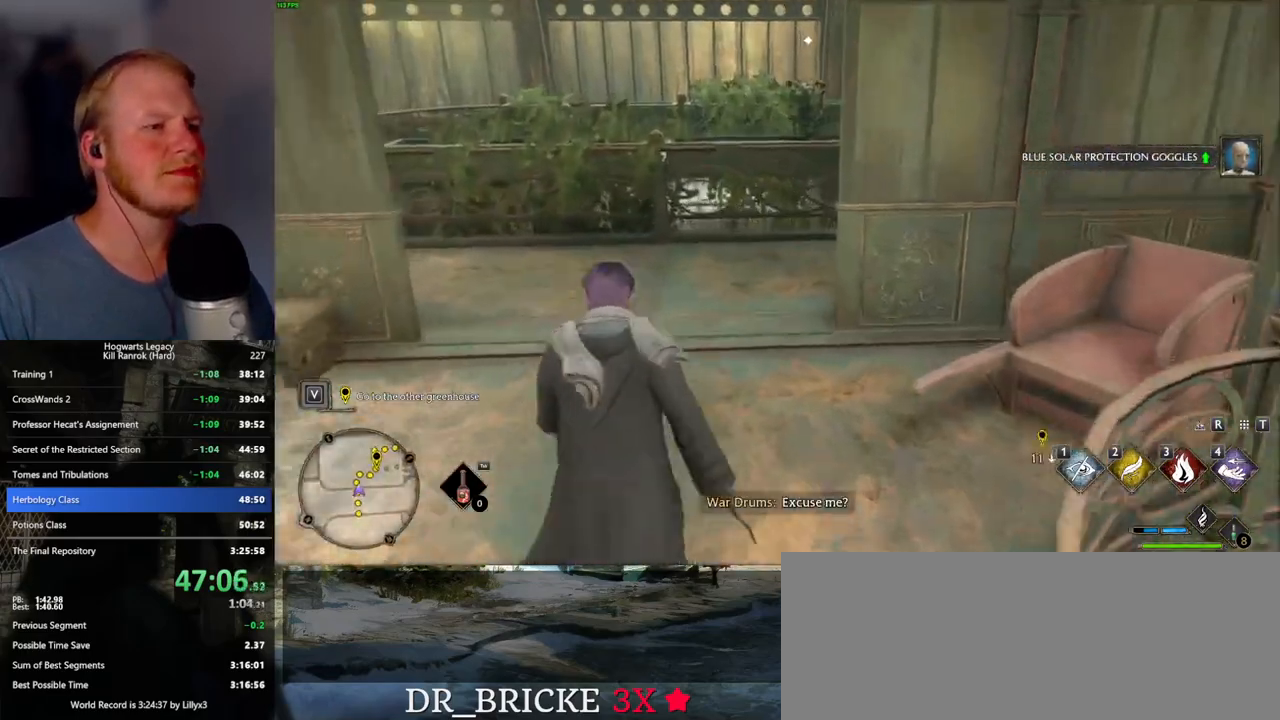
{"keys": ["w"], "mouse": [], "events": []}
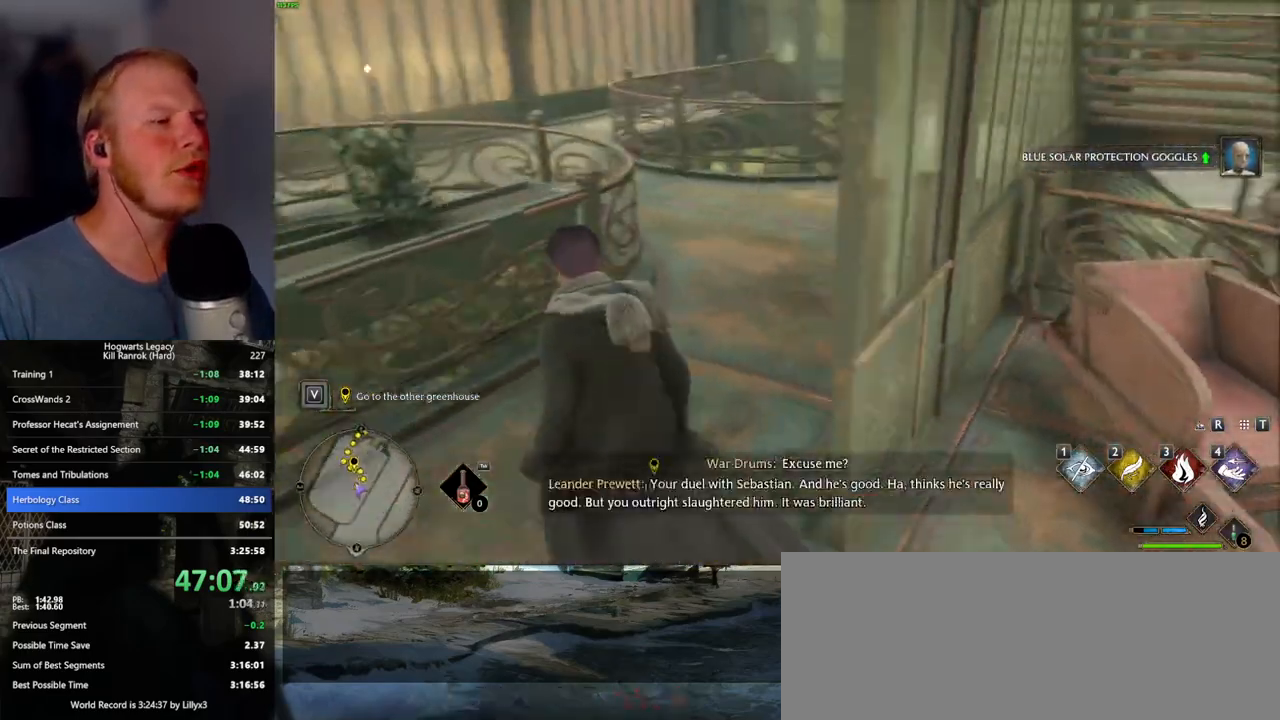
{"keys": ["w"], "mouse": [], "events": [[34, "d", "down"], [267, "d", "up"]]}
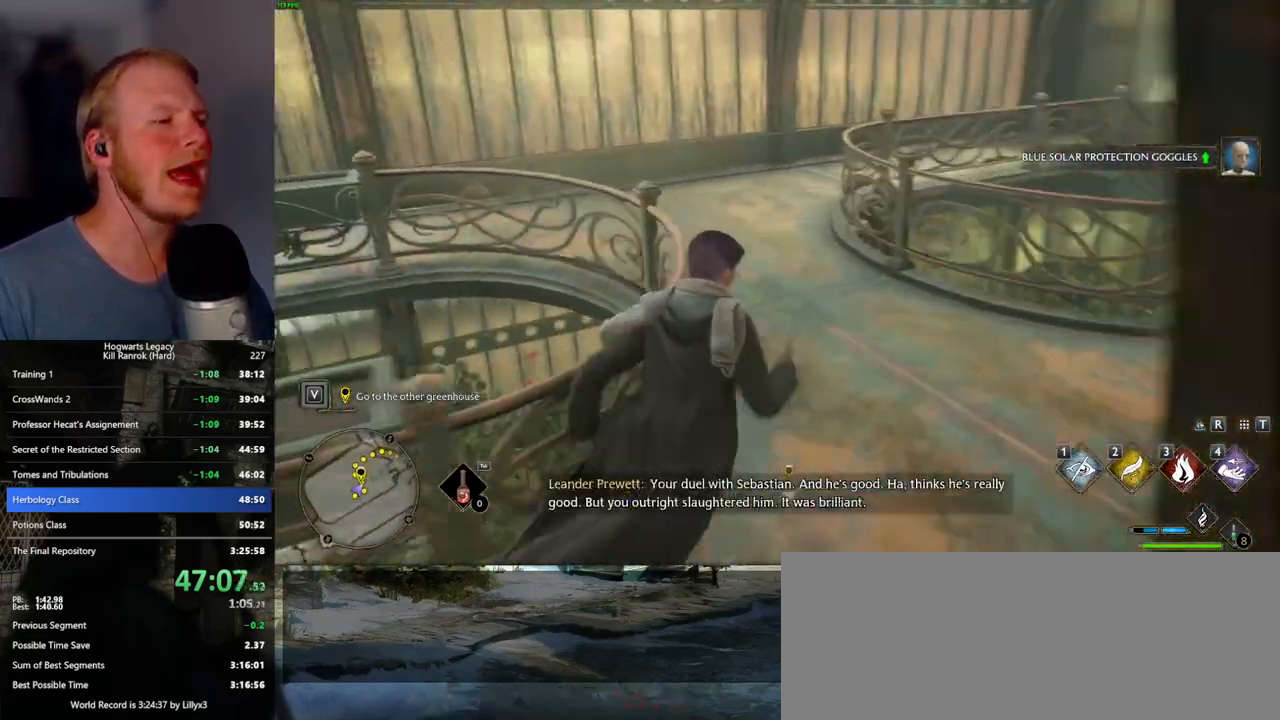
{"keys": ["w"], "mouse": [], "events": []}
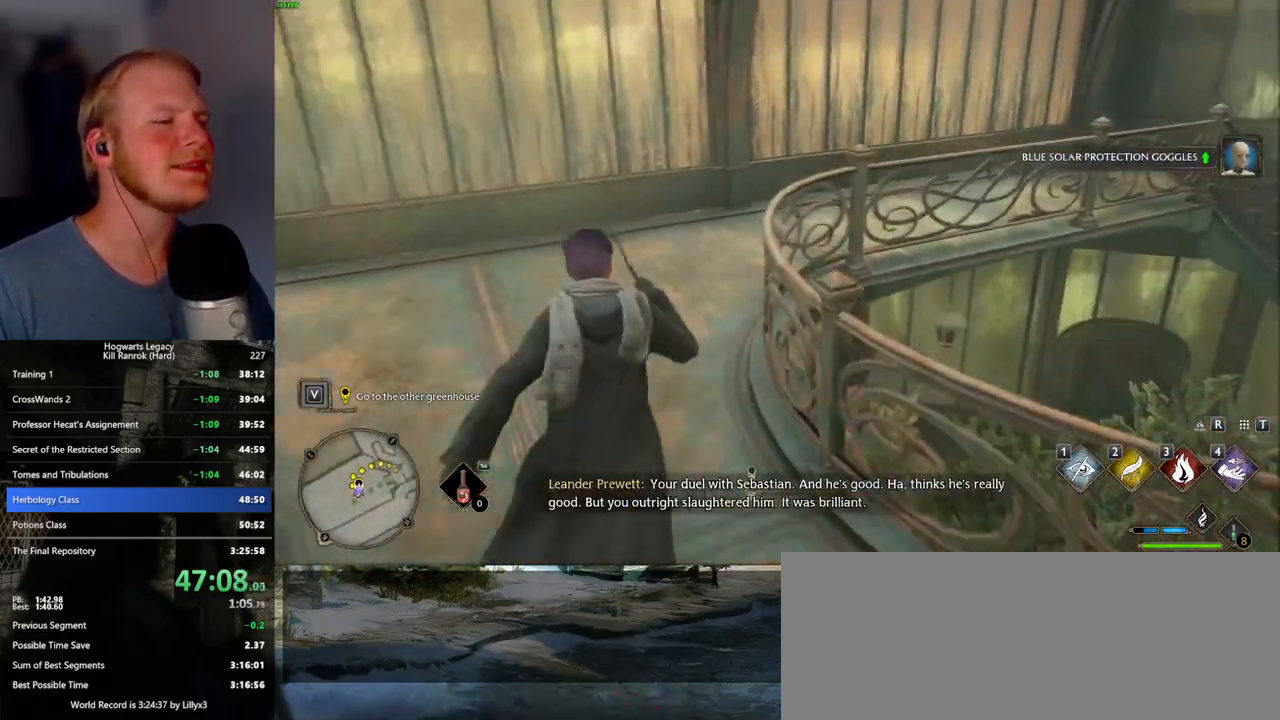
{"keys": ["w"], "mouse": [], "events": []}
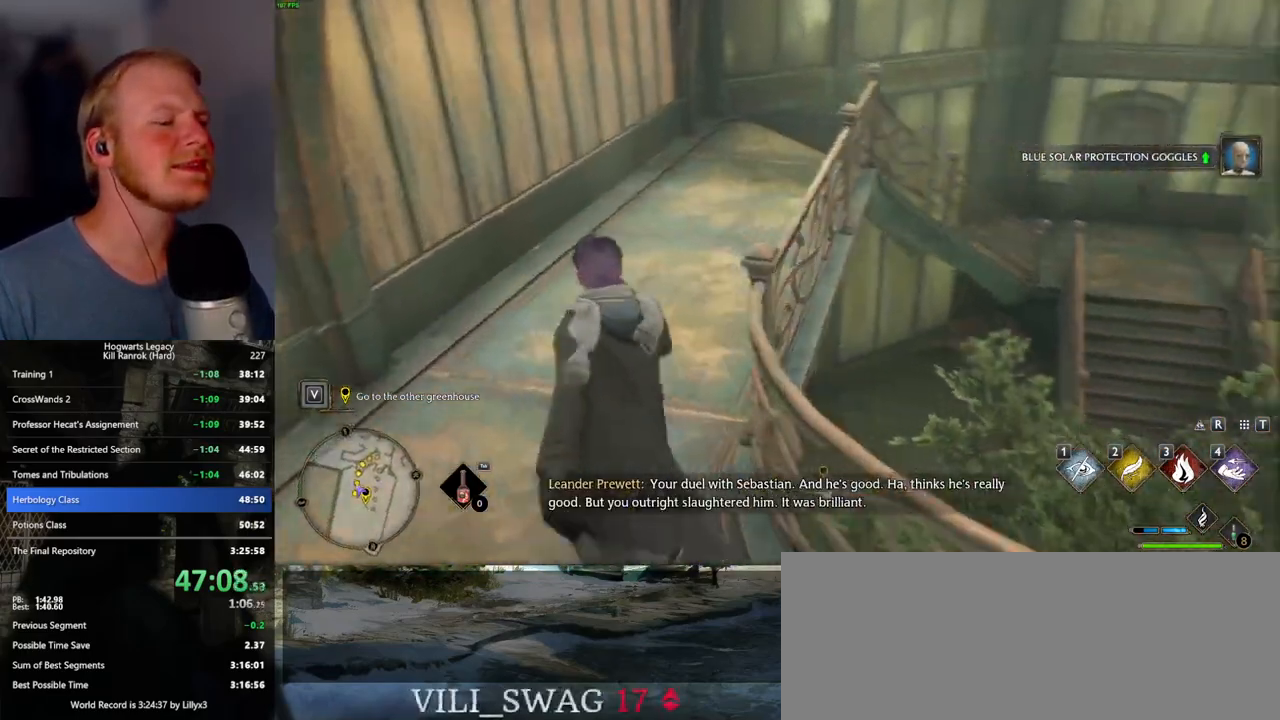
{"keys": ["w"], "mouse": [], "events": []}
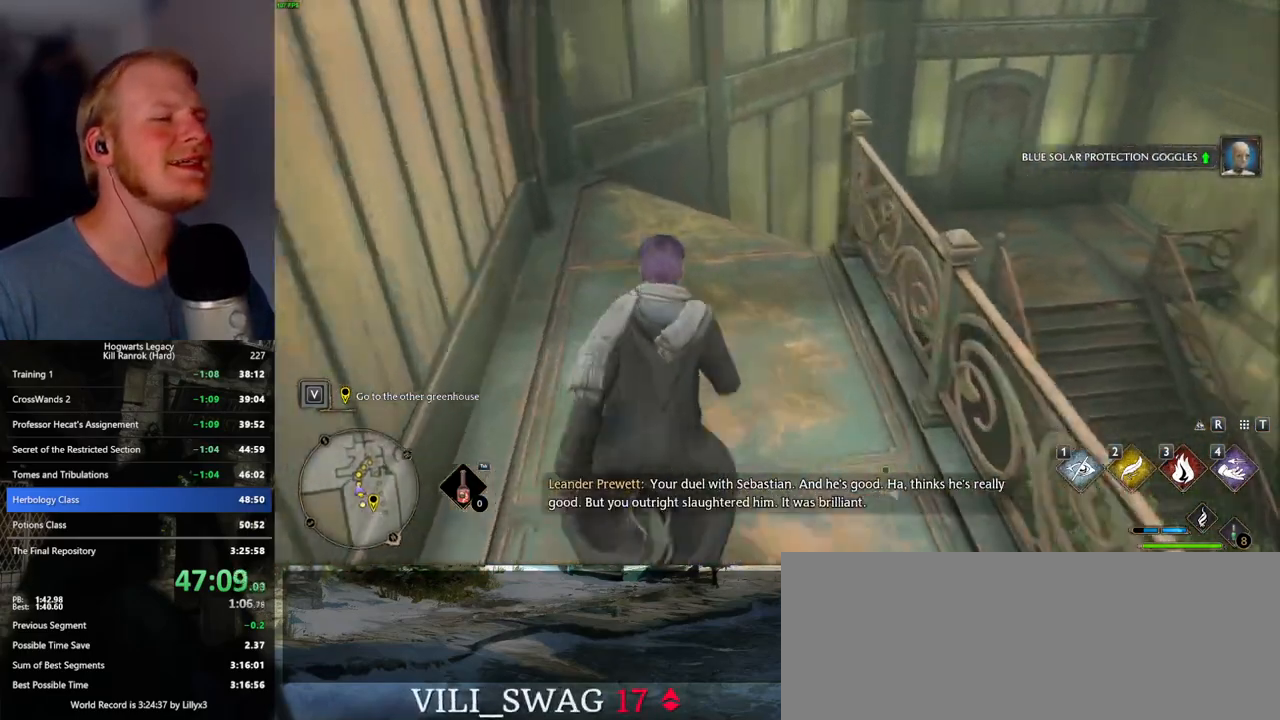
{"keys": ["w"], "mouse": [], "events": []}
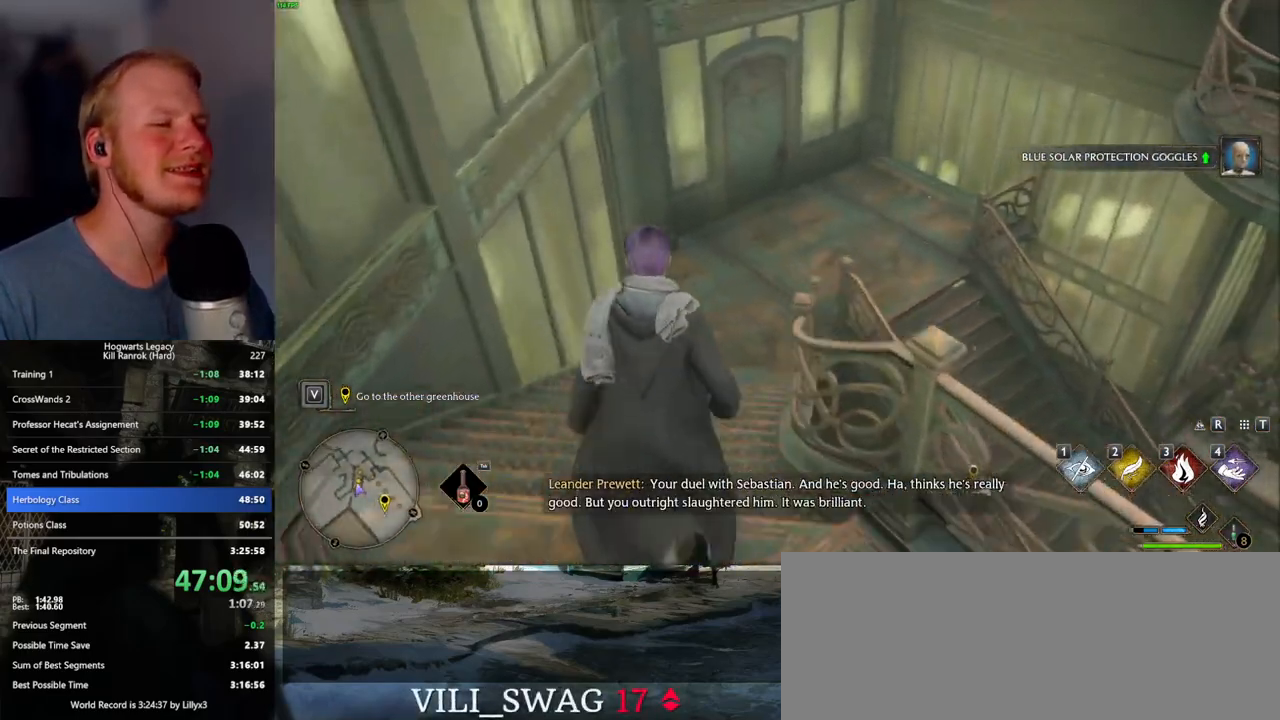
{"keys": ["w"], "mouse": [], "events": []}
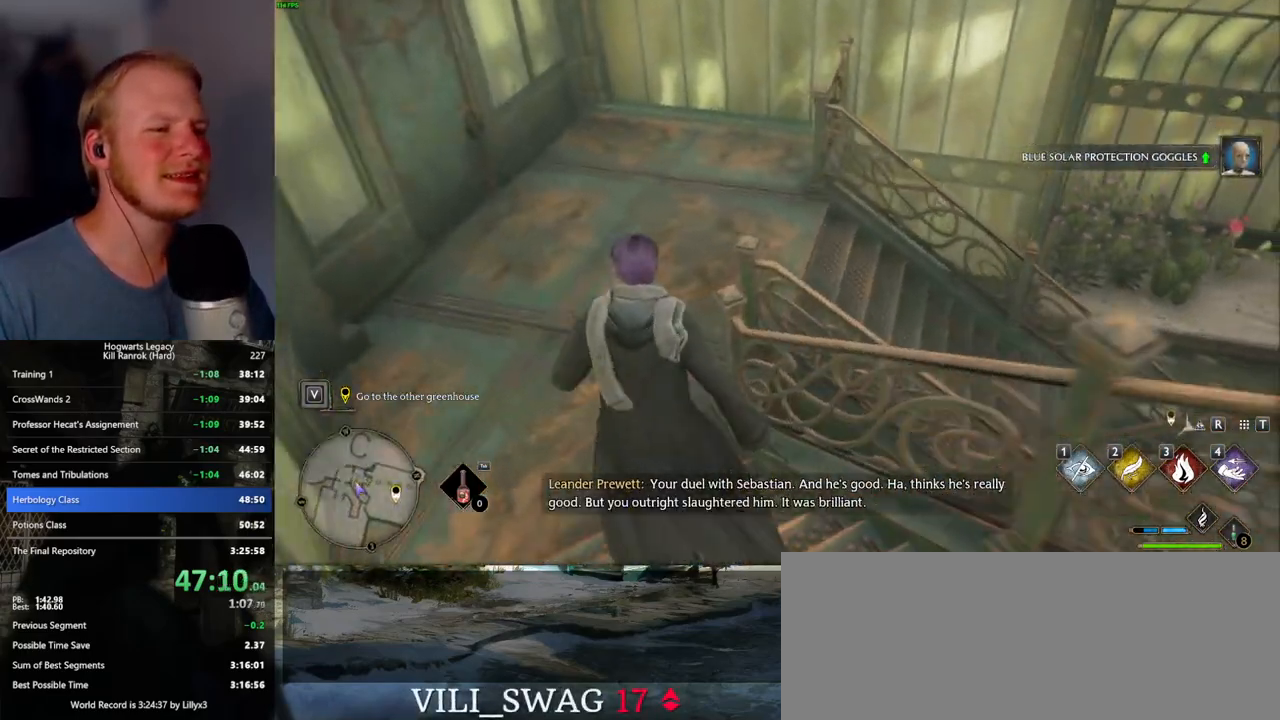
{"keys": ["w"], "mouse": [], "events": []}
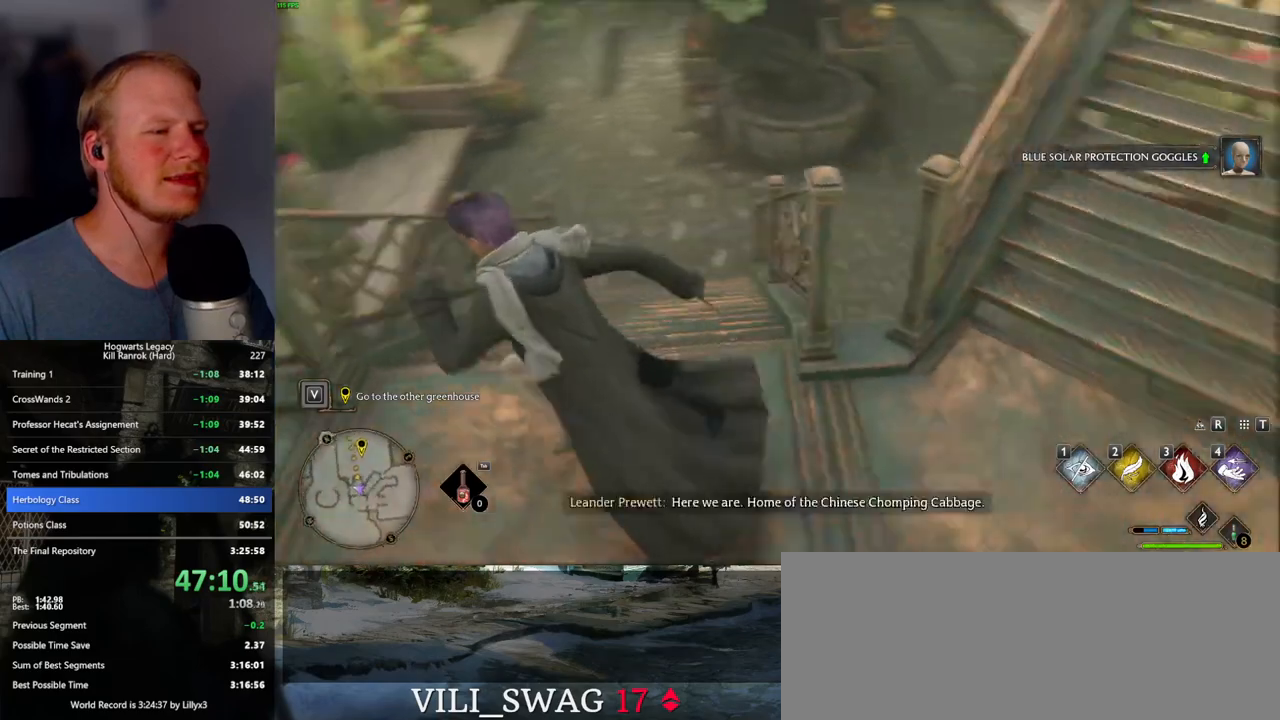
{"keys": ["w"], "mouse": [], "events": []}
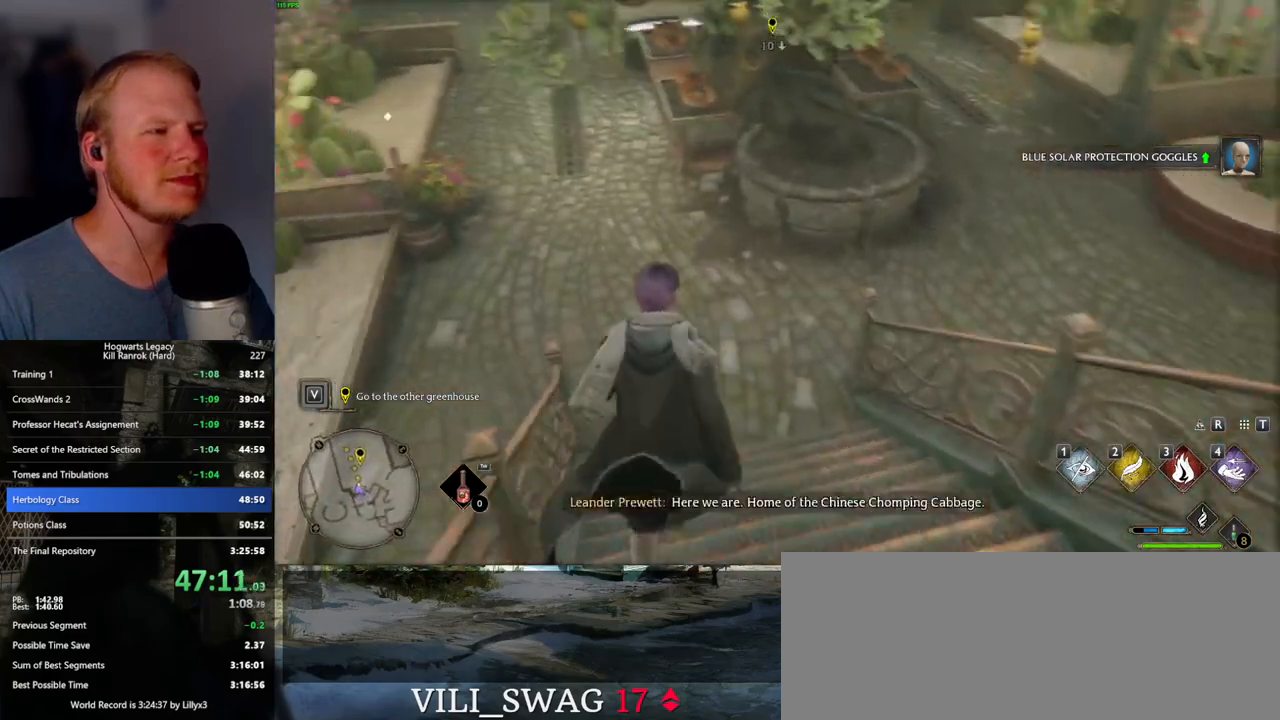
{"keys": ["w"], "mouse": [], "events": []}
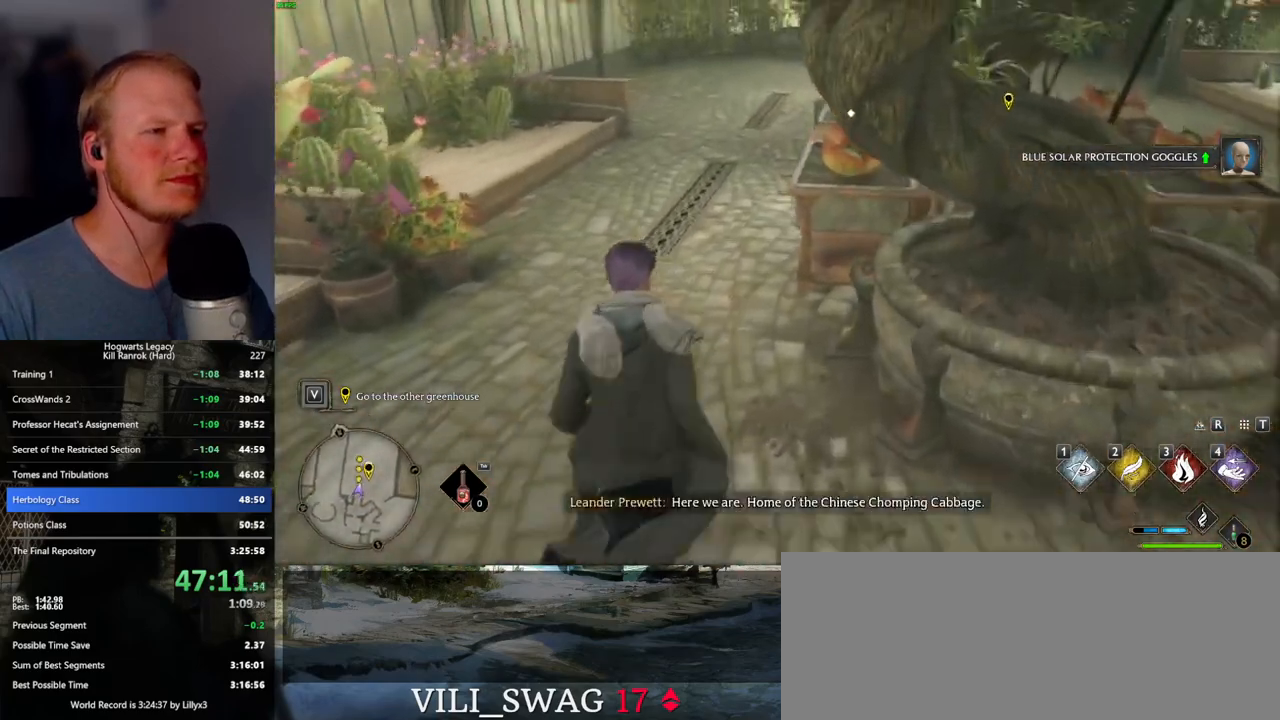
{"keys": ["w"], "mouse": [], "events": [[34, "a", "down"], [134, "a", "up"], [217, "f", "down"], [317, "f", "up"], [400, "f", "down"], [467, "f", "up"]]}
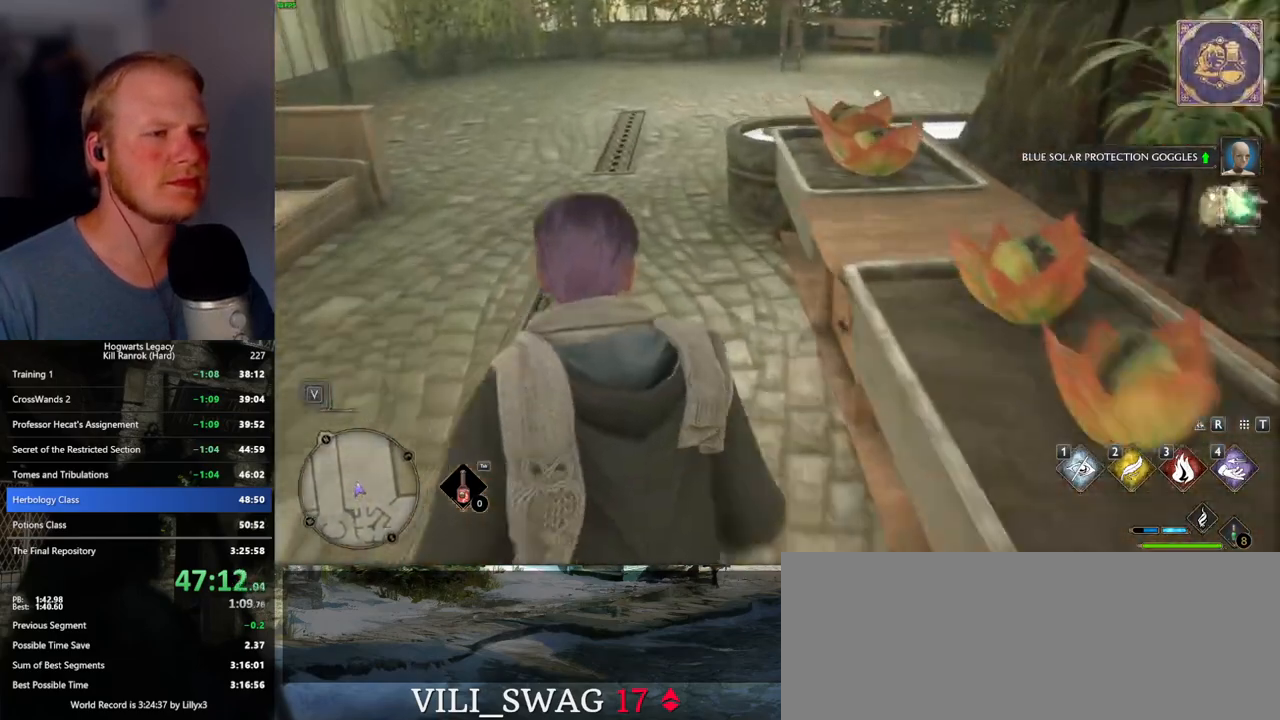
{"keys": ["f", "w"], "mouse": [], "events": [[50, "f", "down"], [117, "f", "up"], [200, "f", "down"], [267, "f", "up"], [350, "f", "down"], [417, "f", "up"], [484, "f", "down"]]}
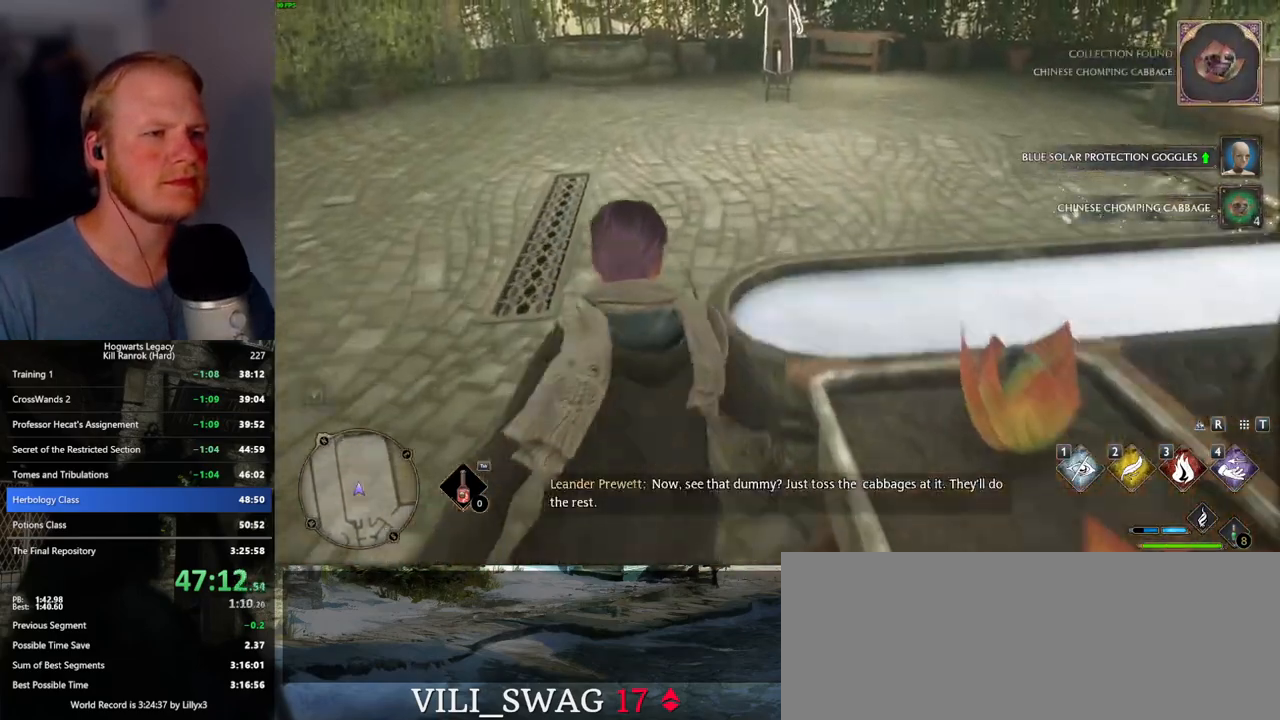
{"keys": ["tab"], "mouse": [], "events": [[17, "f", "up"], [67, "tab", "down"], [100, "w", "up"]]}
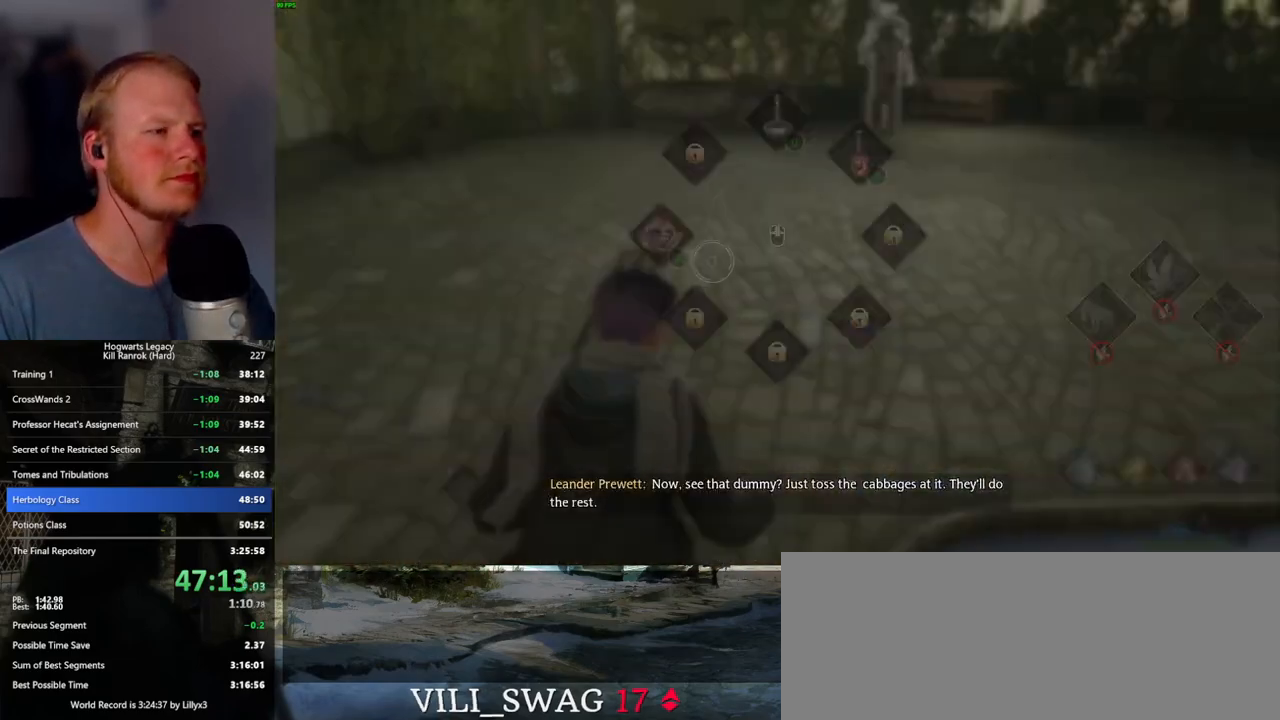
{"keys": ["tab"], "mouse": [], "events": [[184, "mouse_left", "down"], [284, "mouse_left", "up"]]}
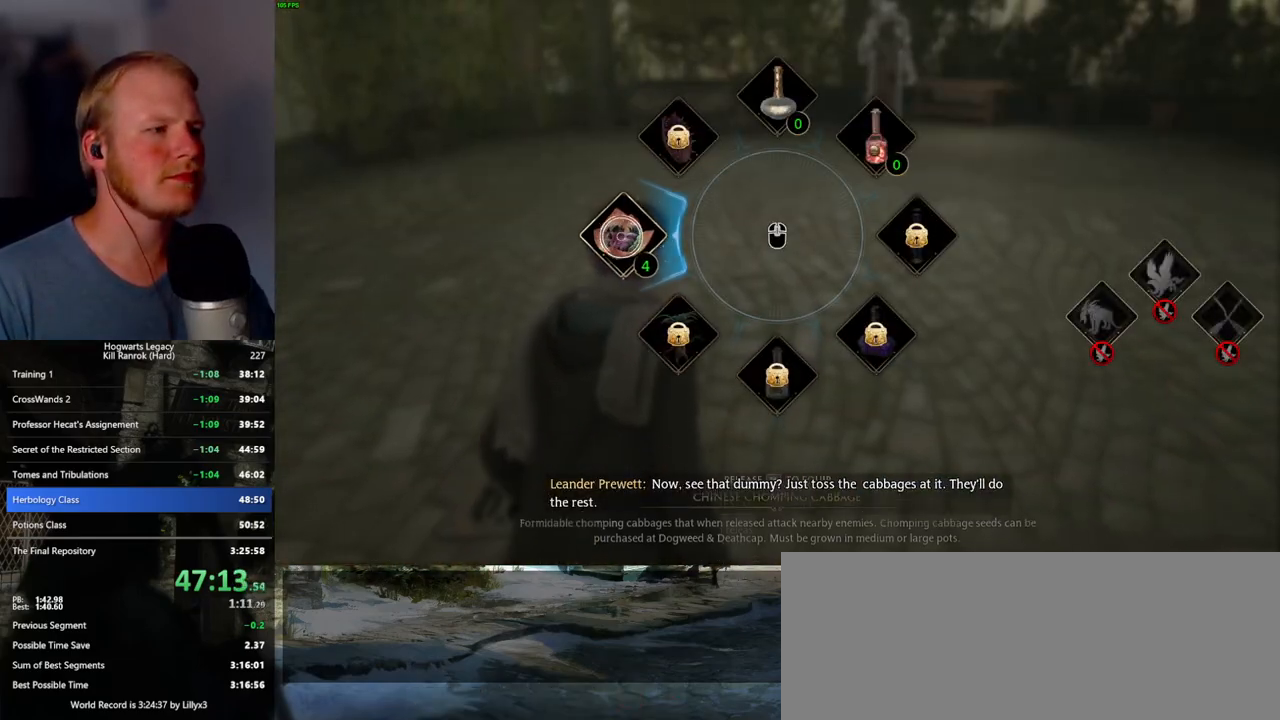
{"keys": [], "mouse": [], "events": [[34, "mouse_left", "down"], [117, "mouse_left", "up"], [167, "tab", "up"], [267, "tab", "down"], [350, "tab", "up"]]}
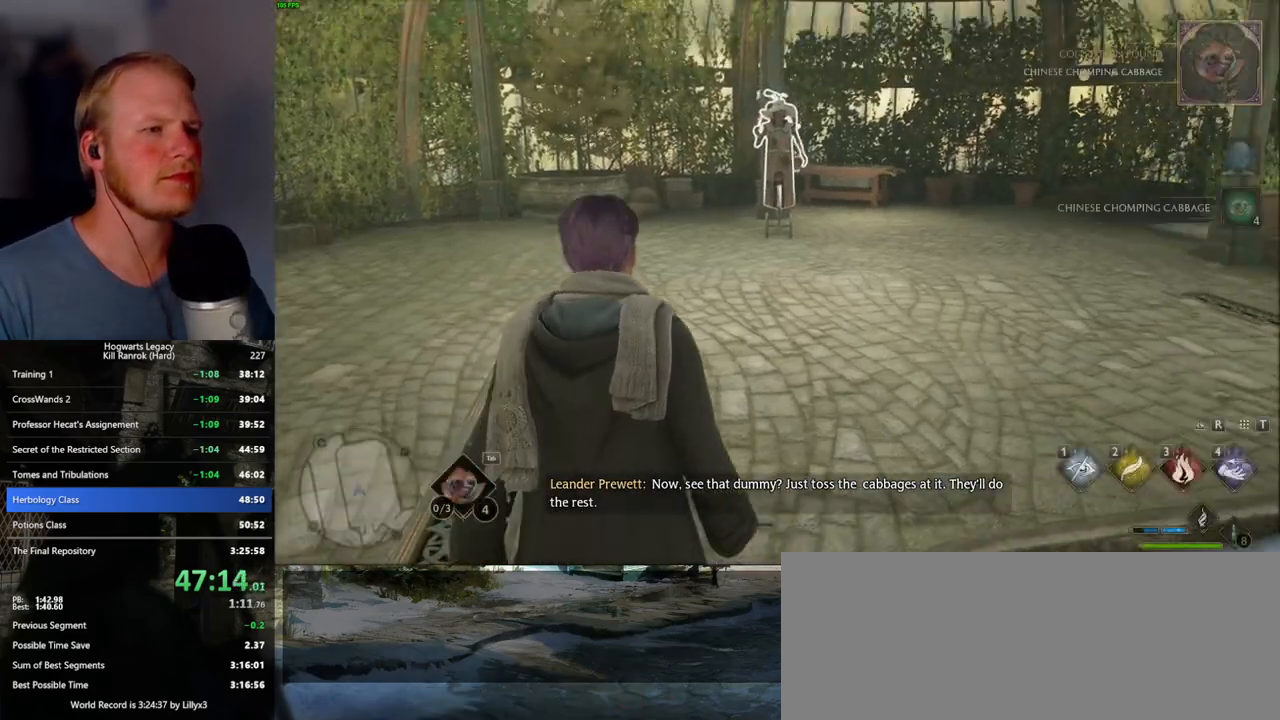
{"keys": ["shift_l", "w"], "mouse": [], "events": [[50, "w", "down"], [450, "shift_l", "down"]]}
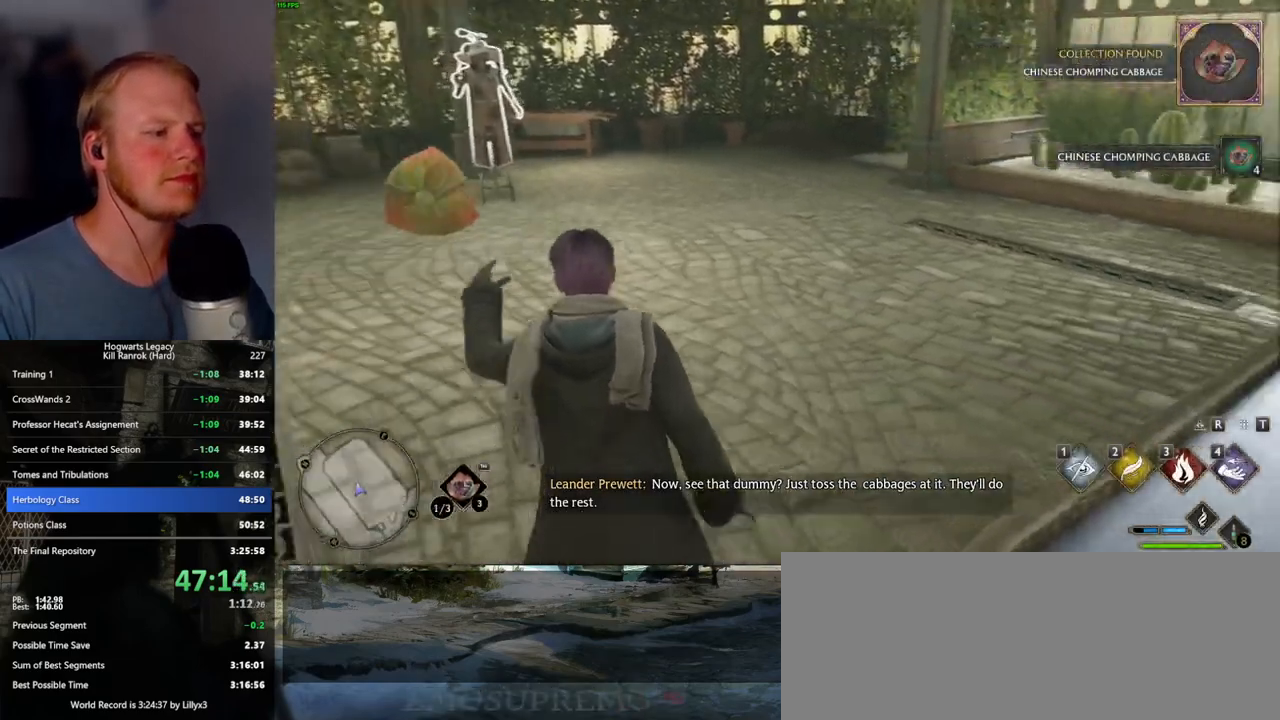
{"keys": ["w"], "mouse": [], "events": [[84, "shift_l", "up"]]}
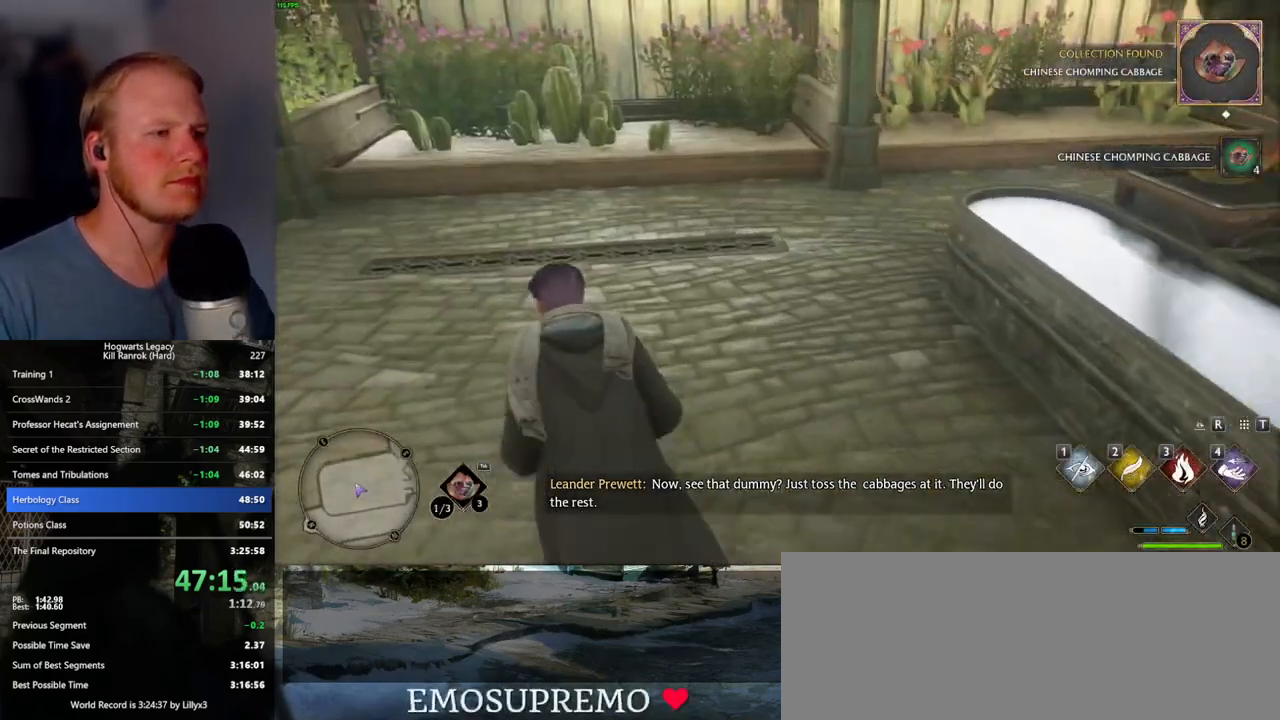
{"keys": ["w"], "mouse": [], "events": []}
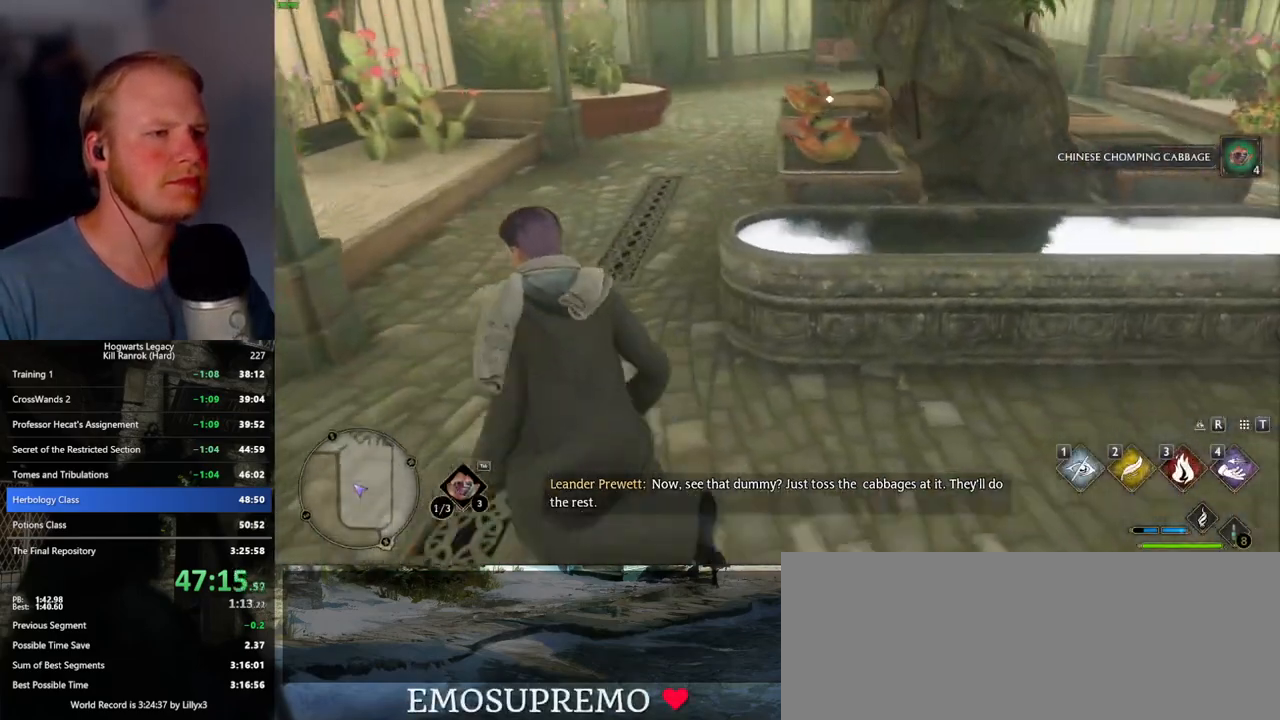
{"keys": ["f", "w"], "mouse": [], "events": [[317, "f", "down"], [384, "f", "up"], [467, "f", "down"]]}
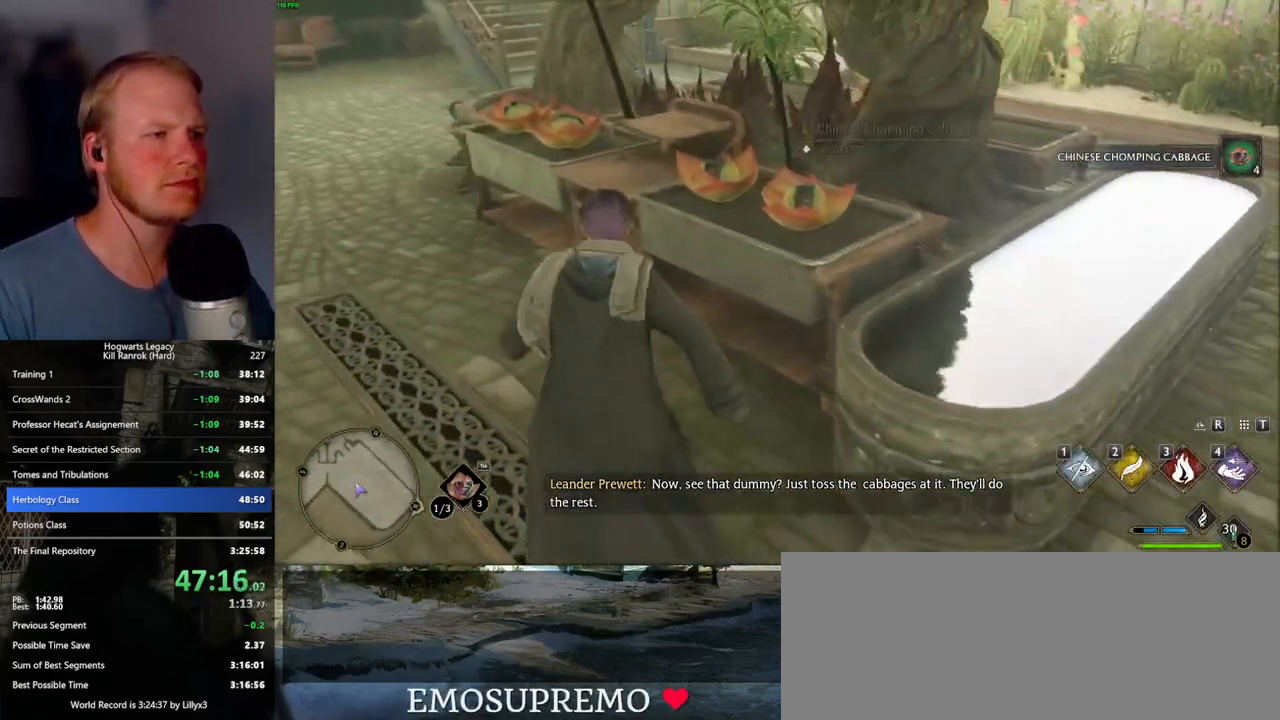
{"keys": ["a", "w"], "mouse": [], "events": [[34, "f", "up"], [117, "a", "down"], [134, "f", "down"], [200, "f", "up"], [284, "f", "down"], [350, "f", "up"], [434, "f", "down"], [484, "f", "up"]]}
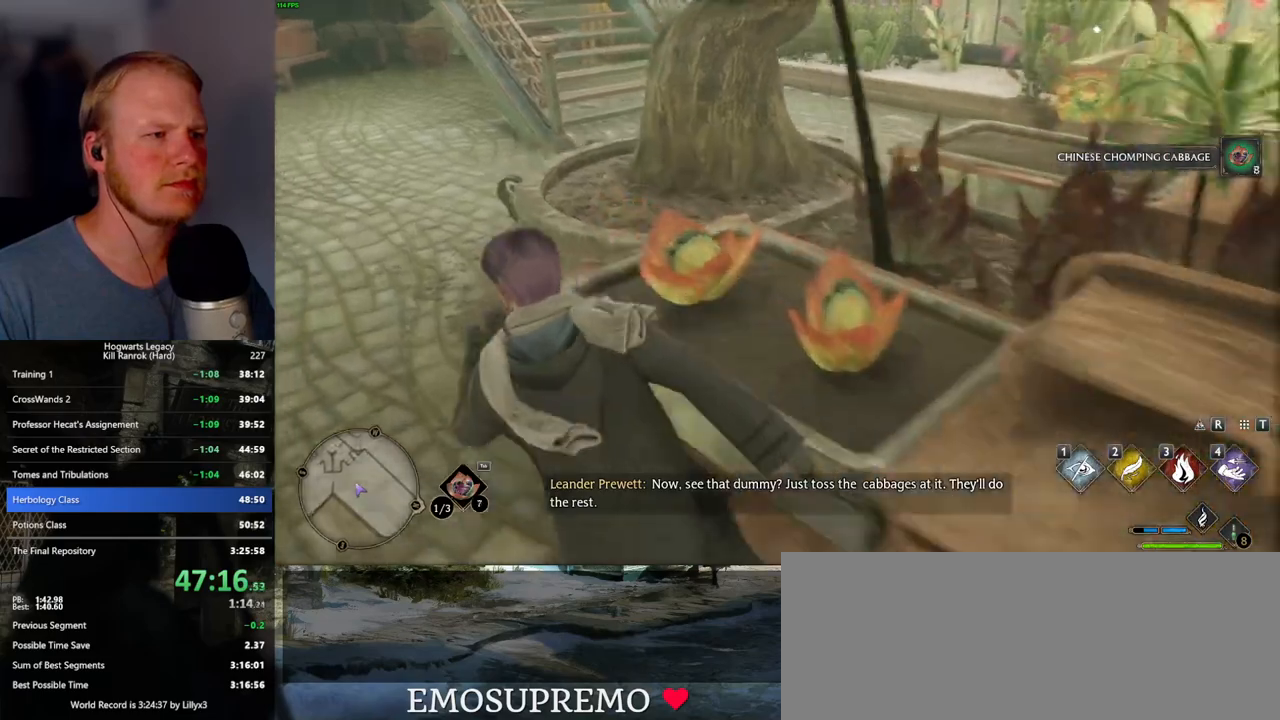
{"keys": ["w"], "mouse": [], "events": [[67, "f", "down"], [150, "f", "up"], [217, "a", "up"]]}
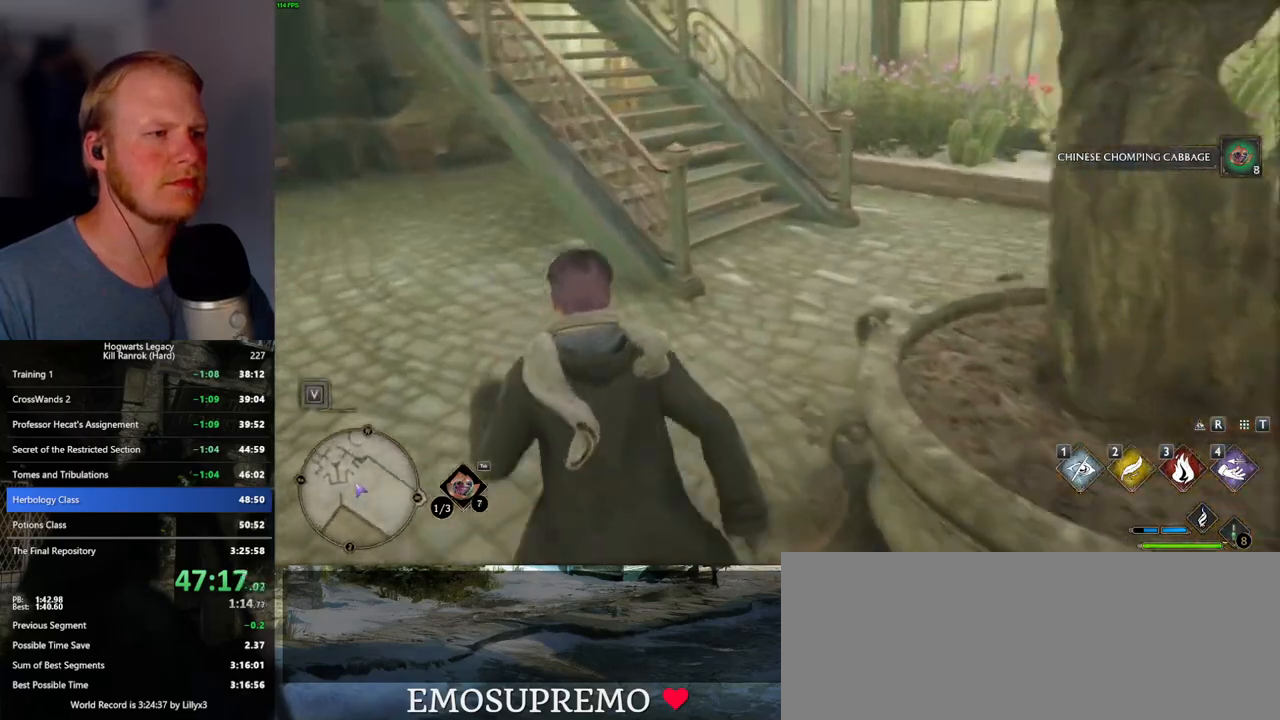
{"keys": ["w"], "mouse": [], "events": [[50, "d", "down"], [400, "d", "up"]]}
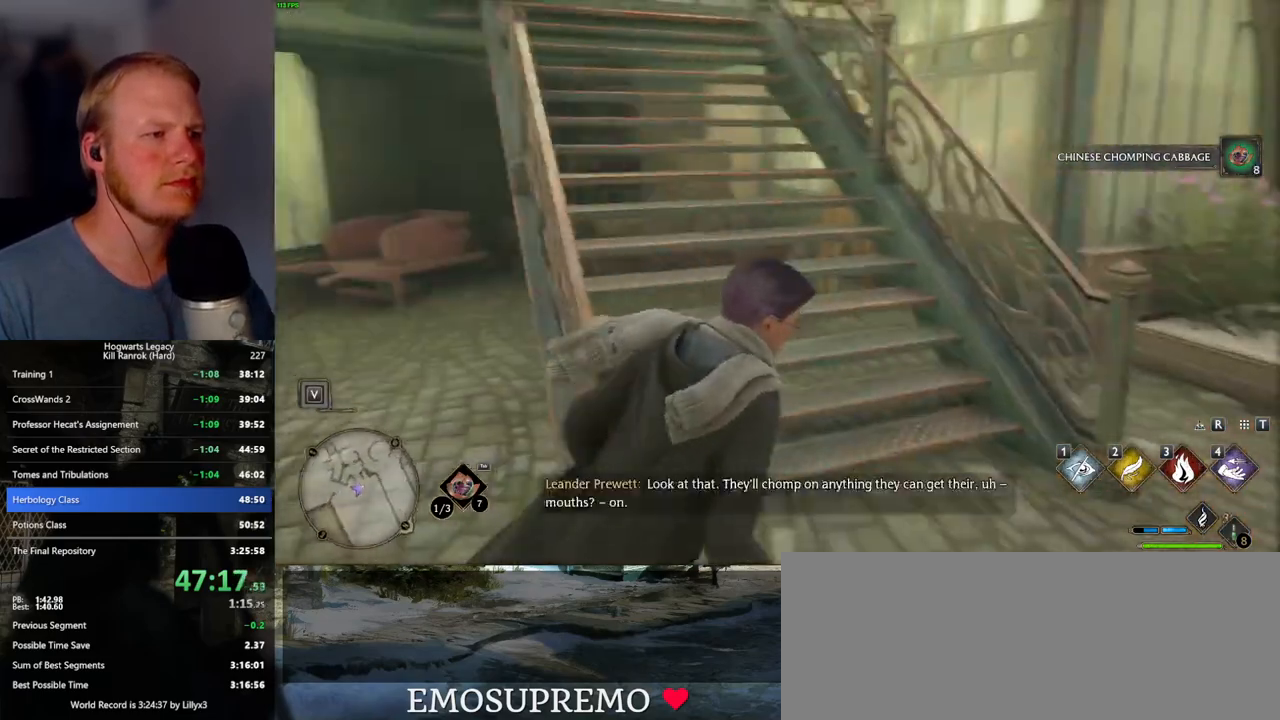
{"keys": ["w"], "mouse": [], "events": []}
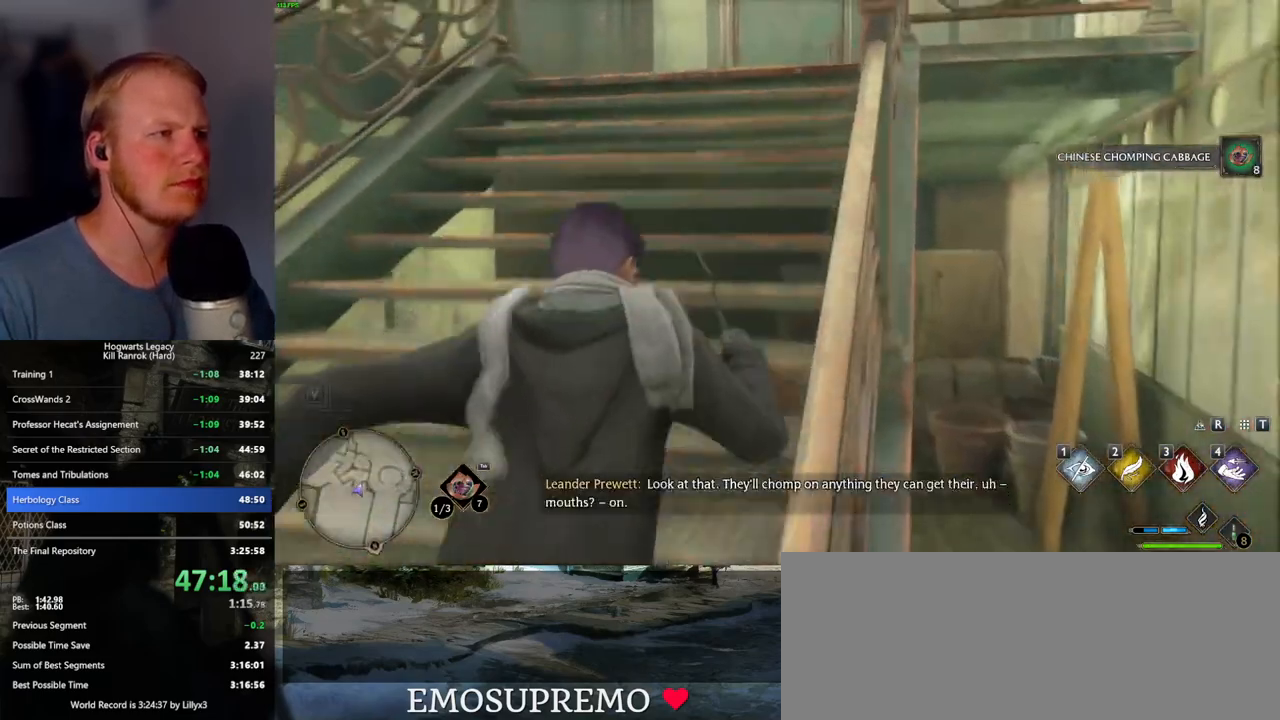
{"keys": ["w"], "mouse": [], "events": []}